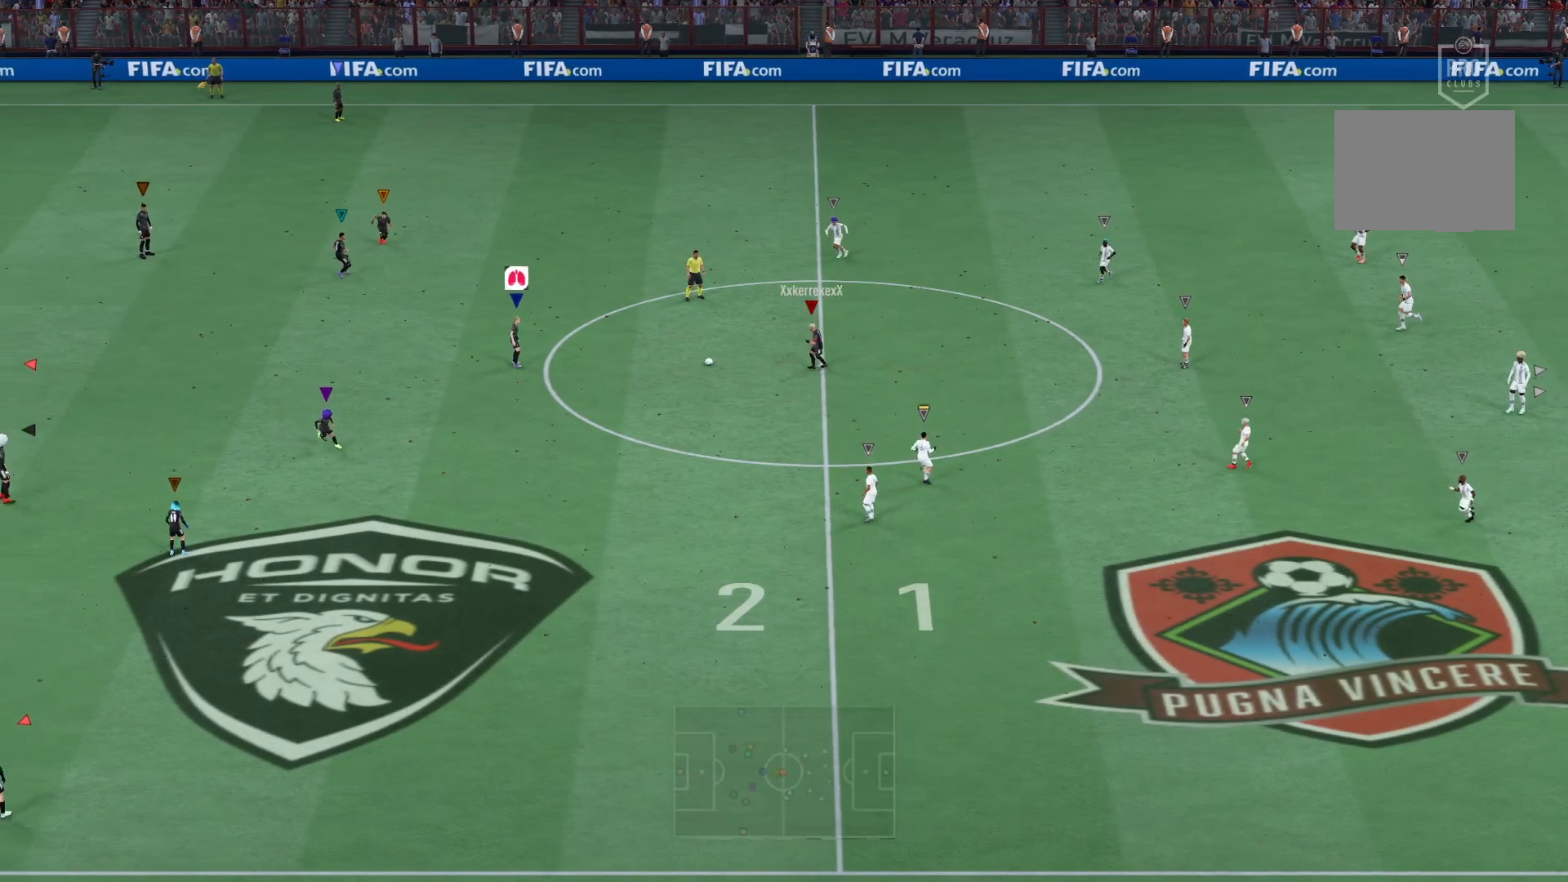
Gameplay with a controller (PlayStation layout); each line is a JSON object with the inputs held at the frame after it. "events" lists button and stick changes between this image and that frame as [ms after this image, input, new state], when the widget could be followed in between. Not read: L3 R3.
{"buttons": ["L2"], "left_stick": "down-left", "right_stick": "center", "events": [[83, "left_stick", "right"], [184, "left_stick", "down"], [350, "L2", "down"], [384, "left_stick", "down-left"]]}
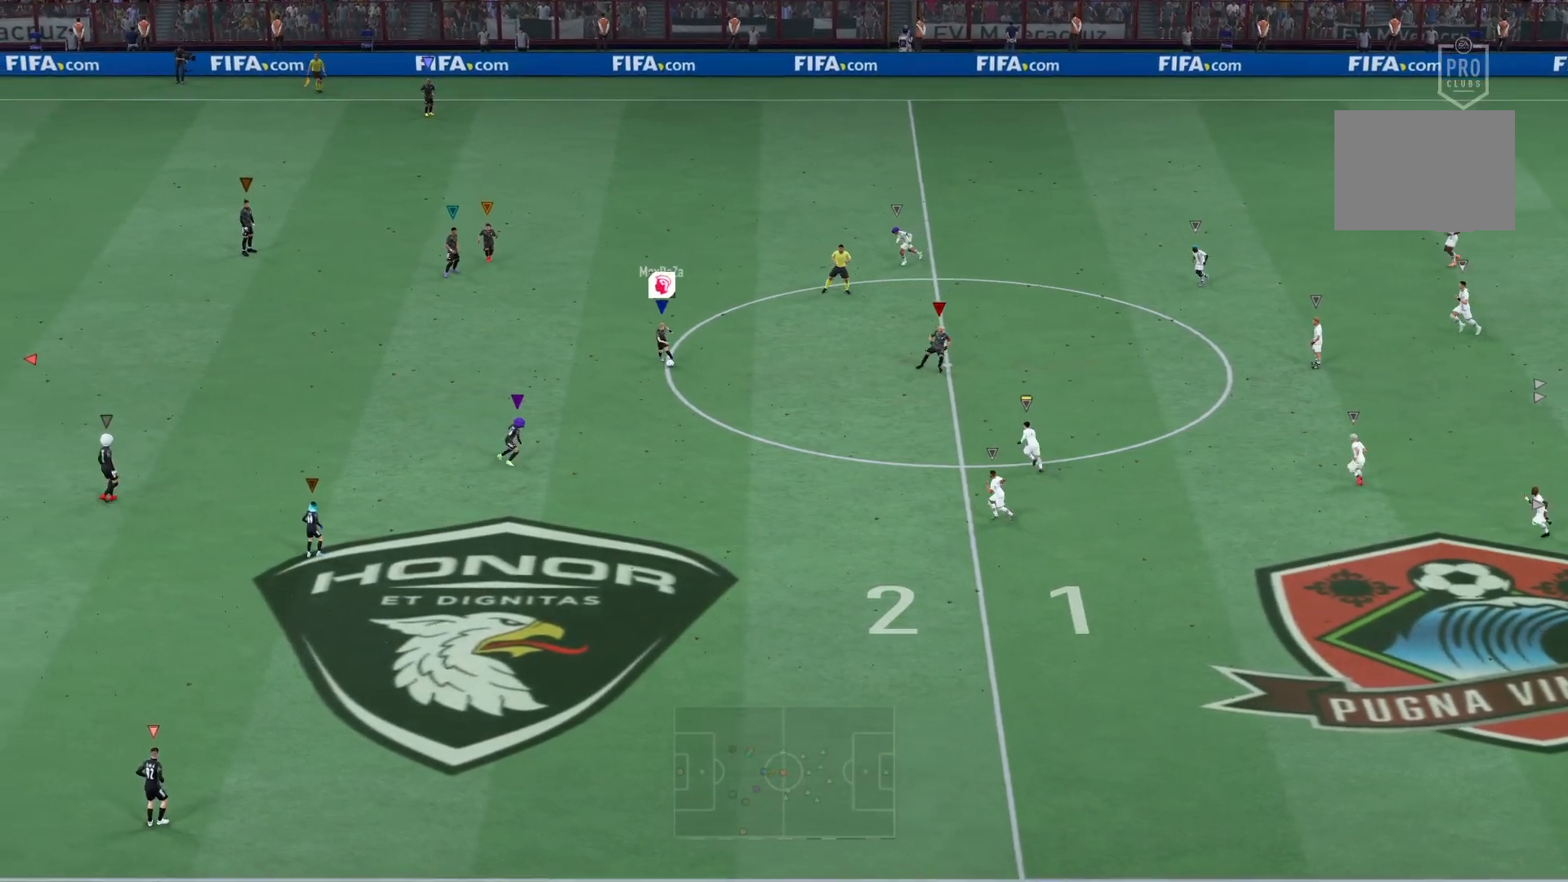
{"buttons": [], "left_stick": "down-left", "right_stick": "center", "events": [[67, "L2", "up"], [84, "CROSS", "down"], [84, "R1", "down"], [284, "CROSS", "up"], [351, "R1", "up"]]}
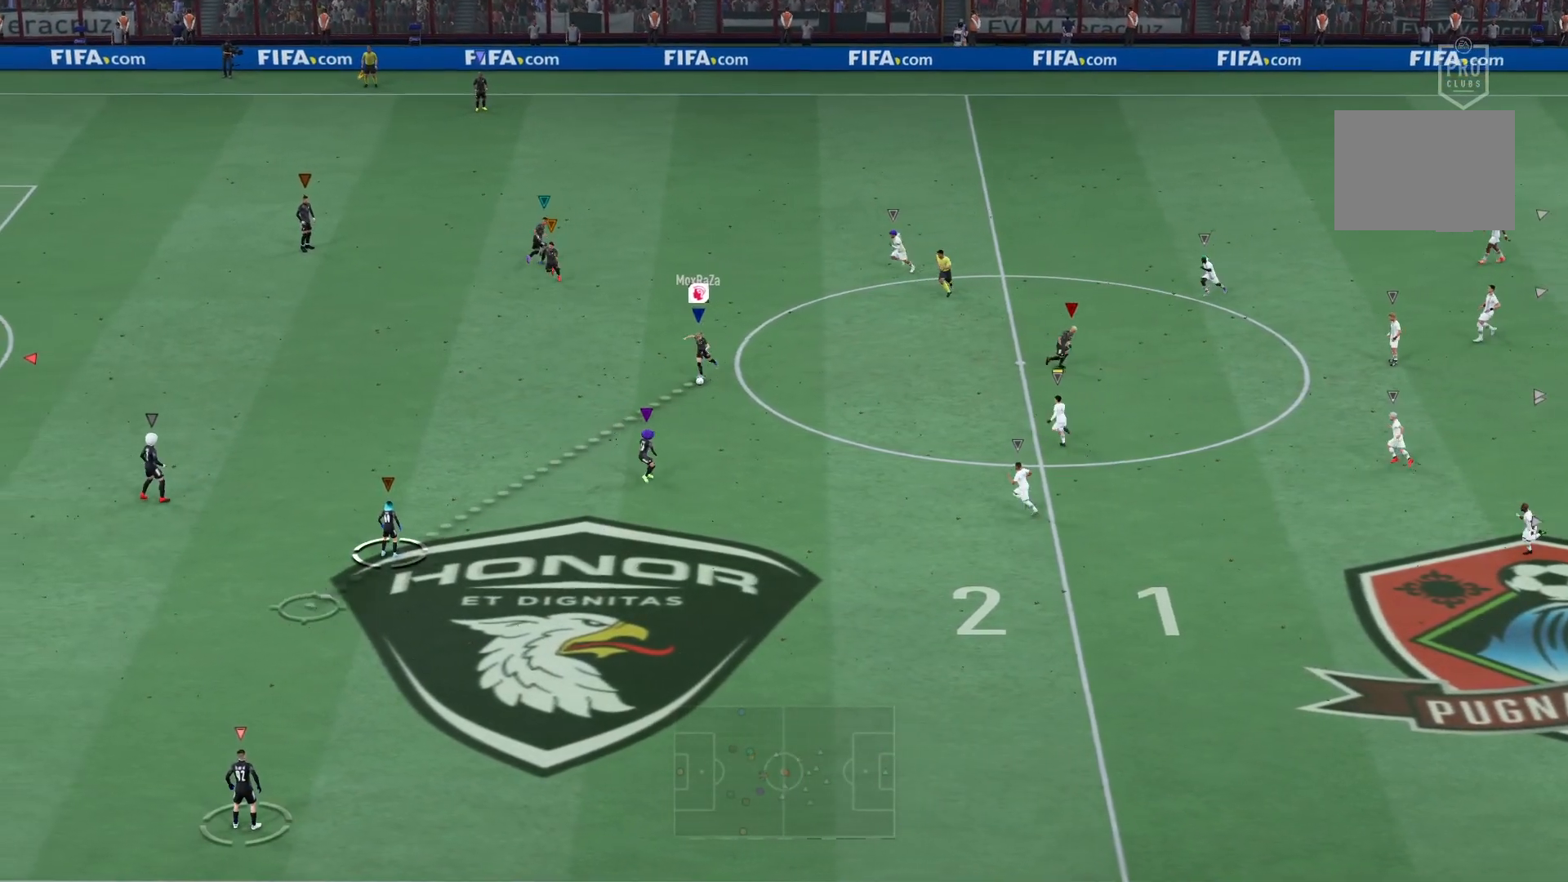
{"buttons": [], "left_stick": "down-left", "right_stick": "center", "events": []}
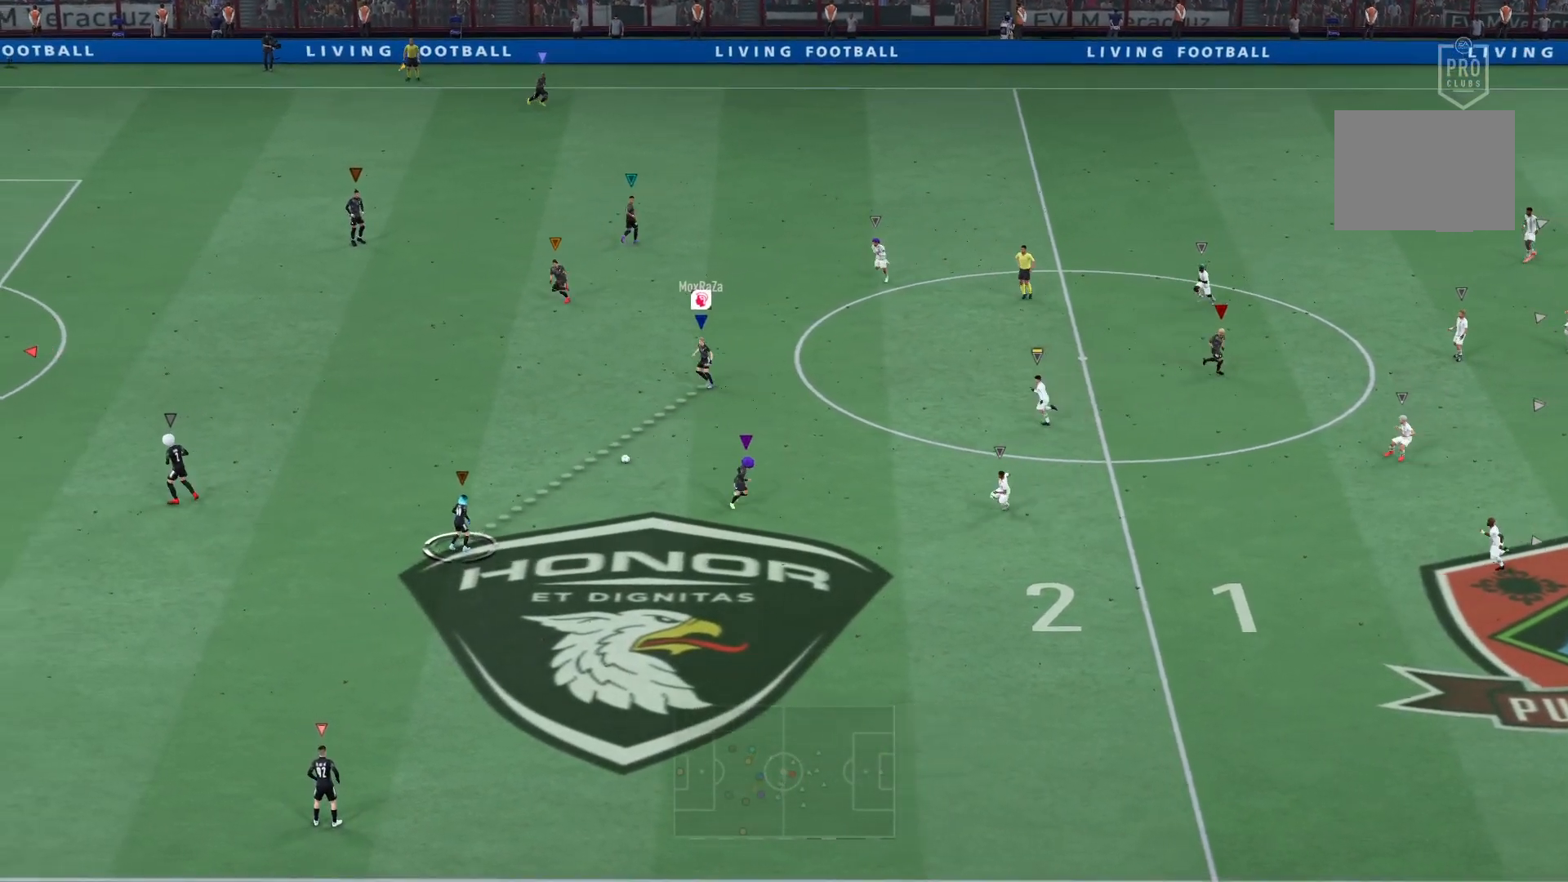
{"buttons": ["R2"], "left_stick": "right", "right_stick": "center", "events": [[50, "L2", "down"], [50, "R2", "down"], [50, "left_stick", "down-right"], [433, "left_stick", "right"], [467, "L2", "up"]]}
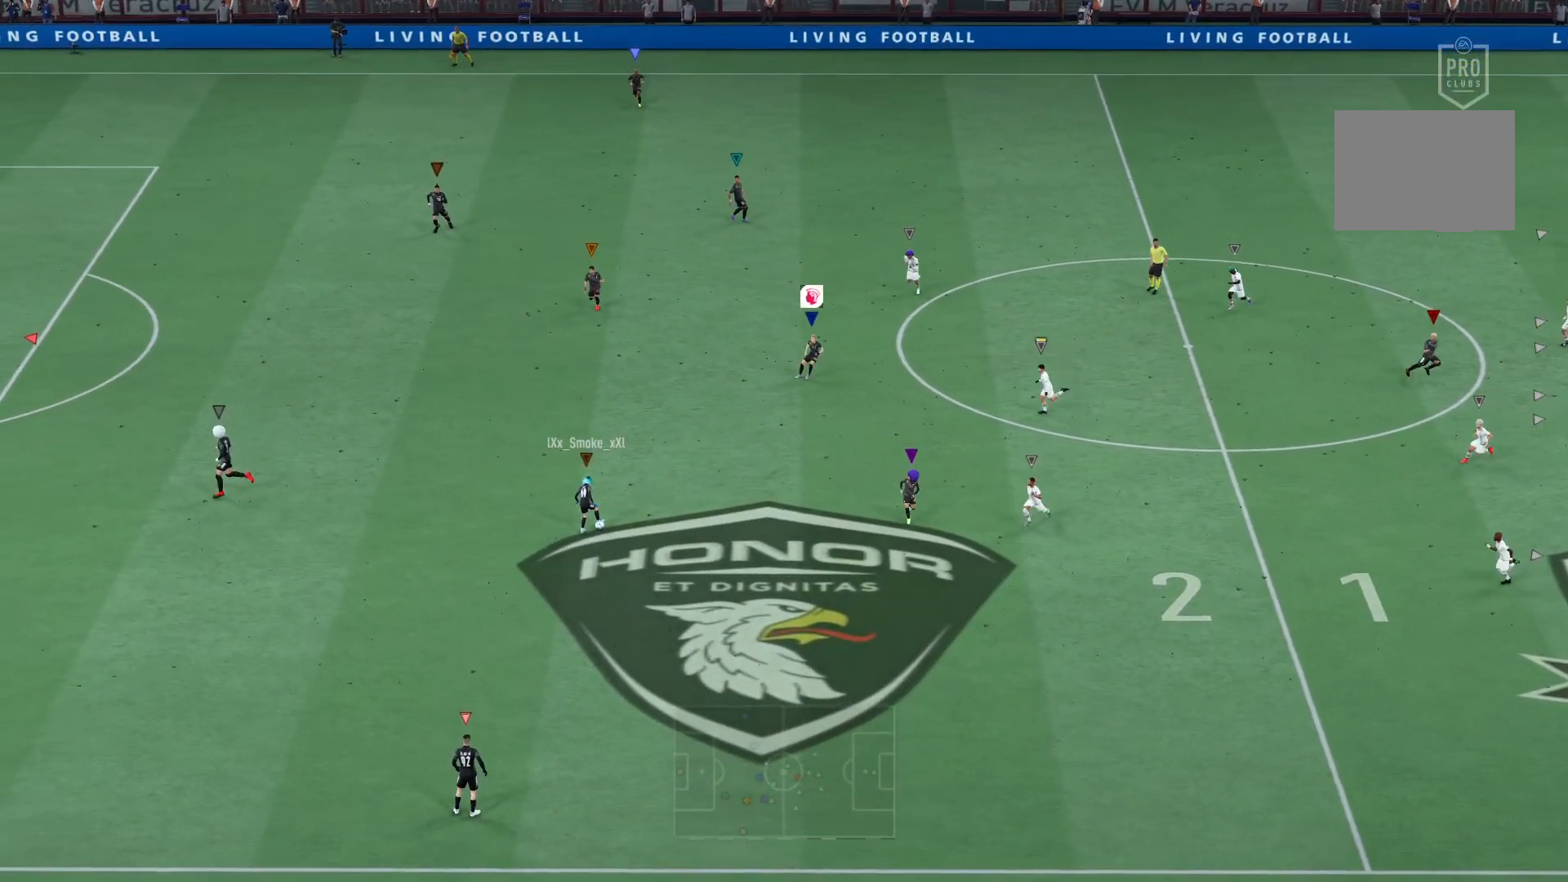
{"buttons": ["R2"], "left_stick": "right", "right_stick": "center", "events": []}
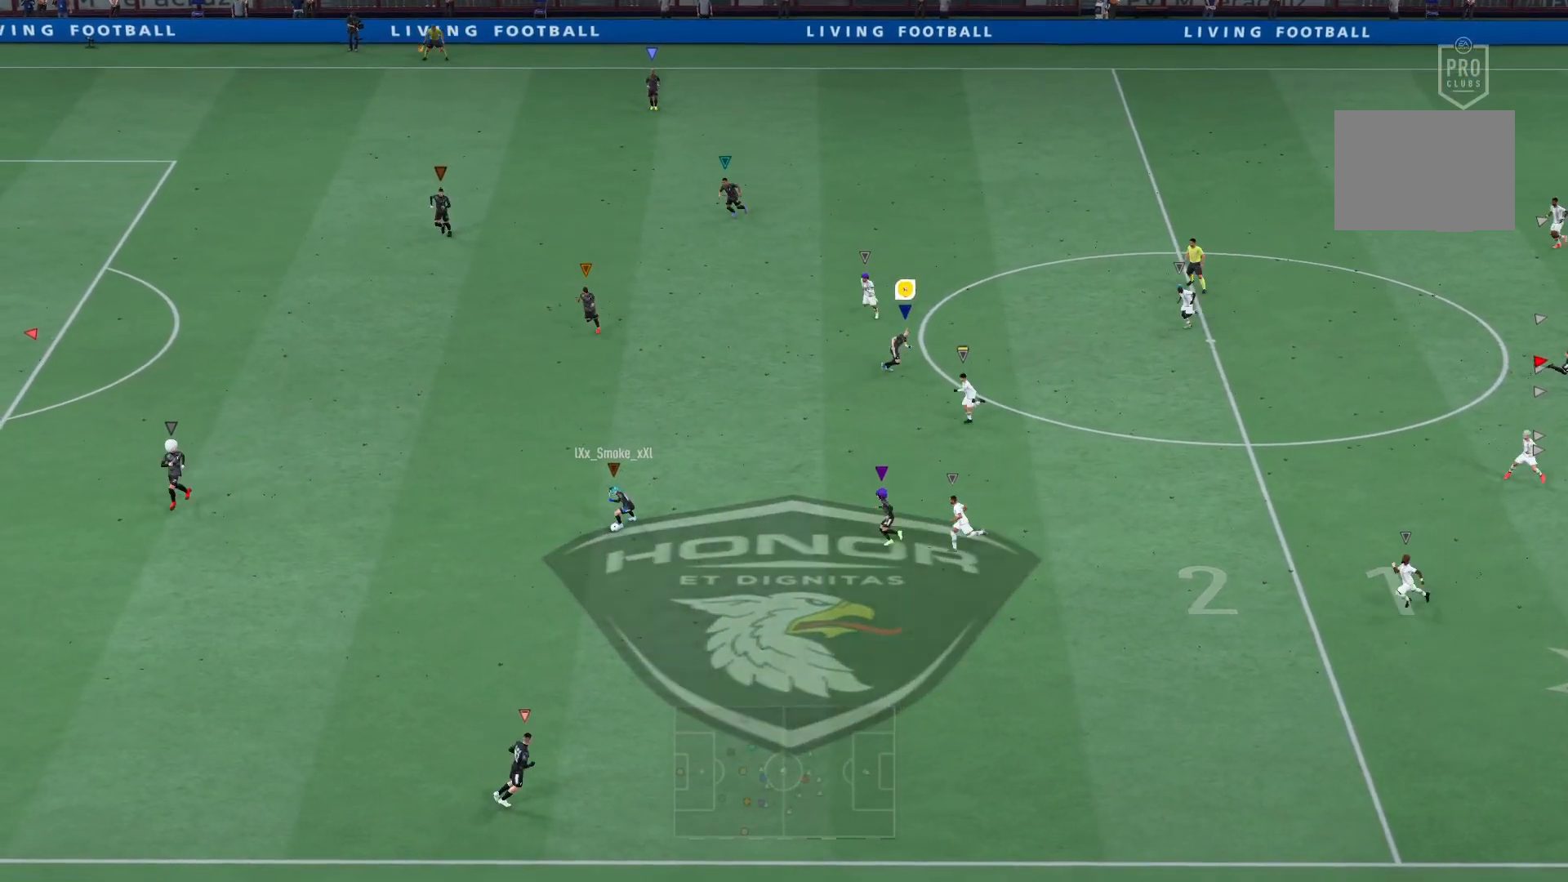
{"buttons": ["R2"], "left_stick": "right", "right_stick": "center", "events": []}
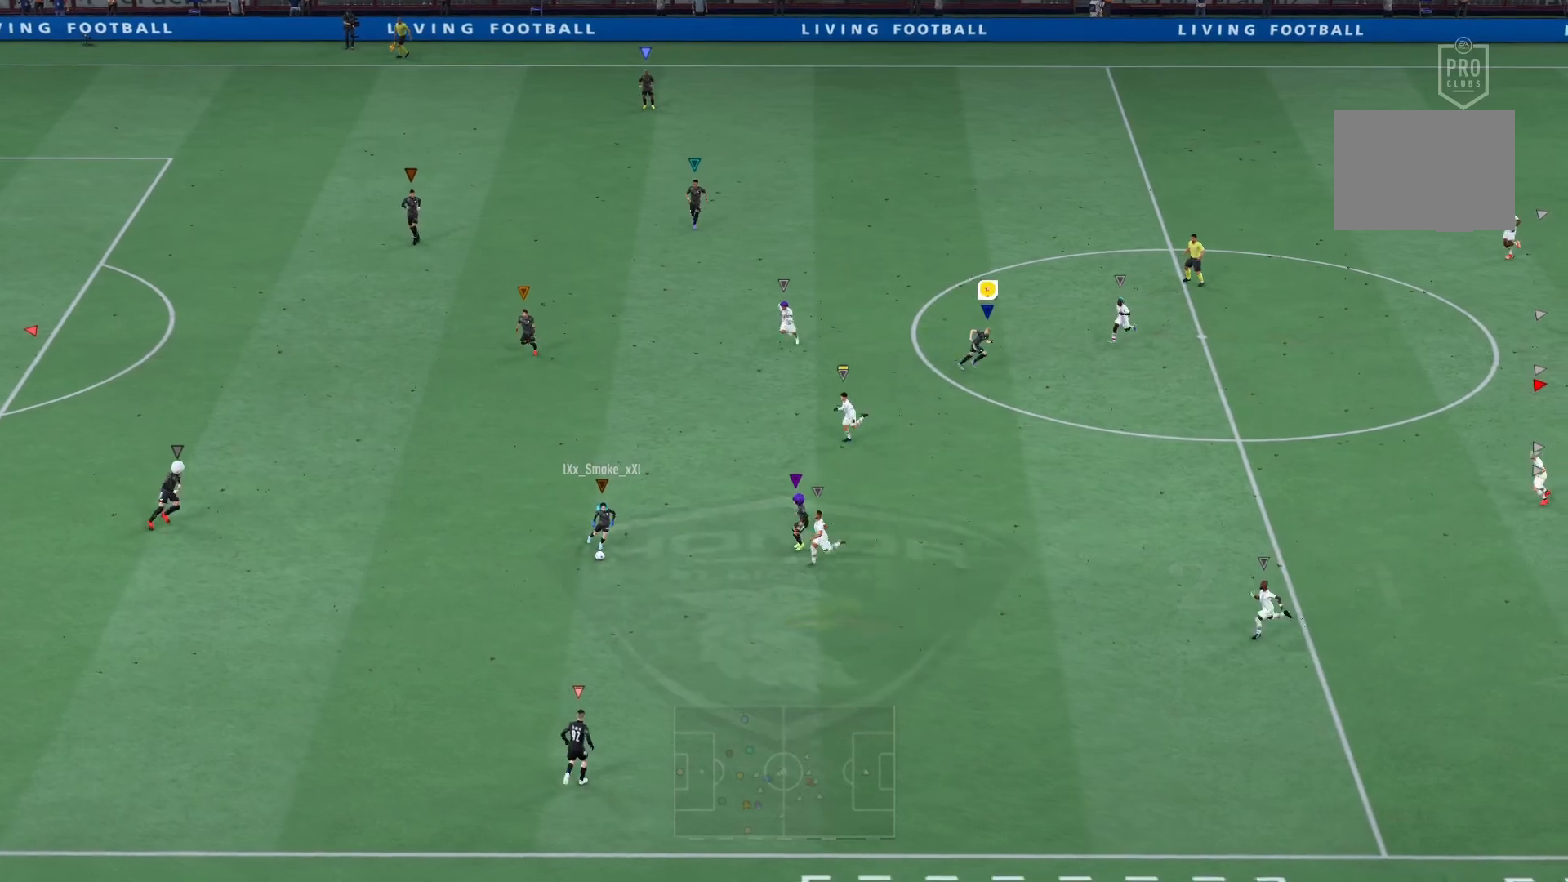
{"buttons": ["R2"], "left_stick": "right", "right_stick": "center", "events": []}
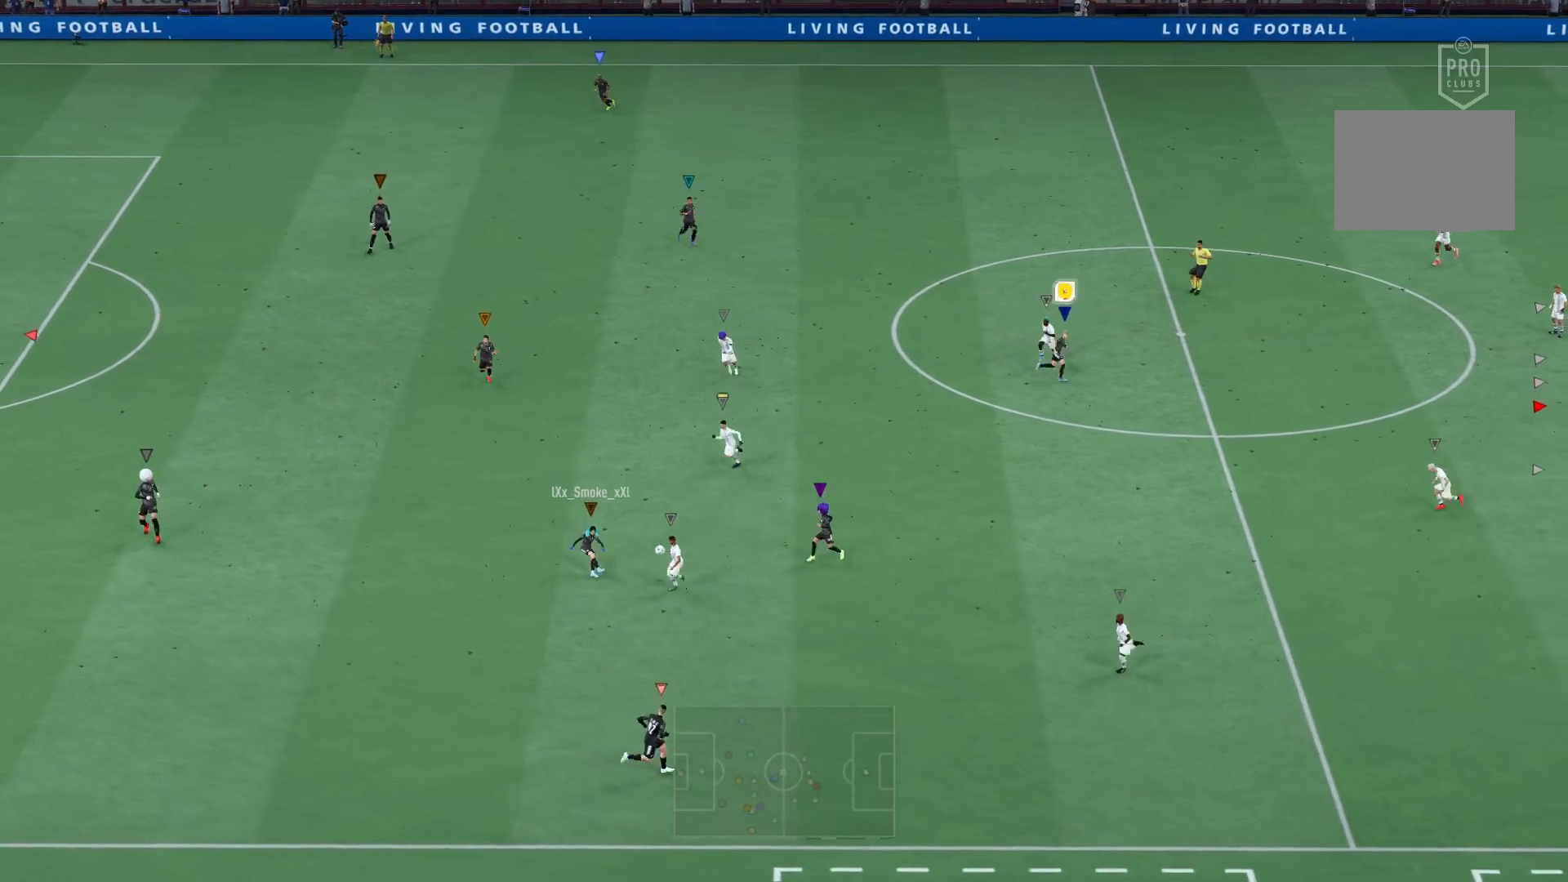
{"buttons": ["R2"], "left_stick": "right", "right_stick": "center", "events": []}
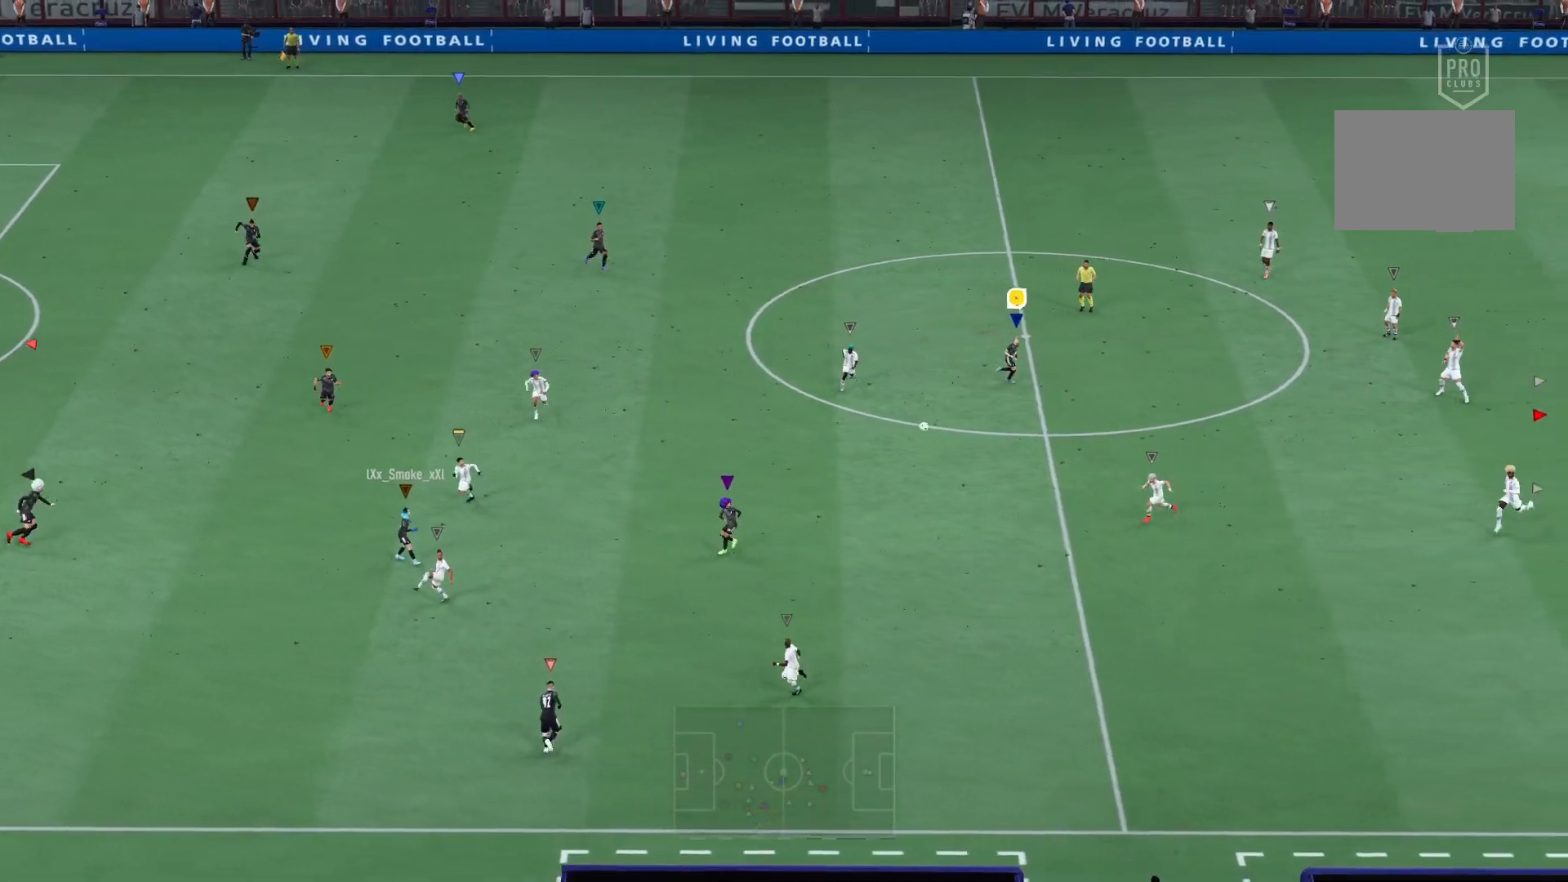
{"buttons": ["R2"], "left_stick": "right", "right_stick": "center", "events": []}
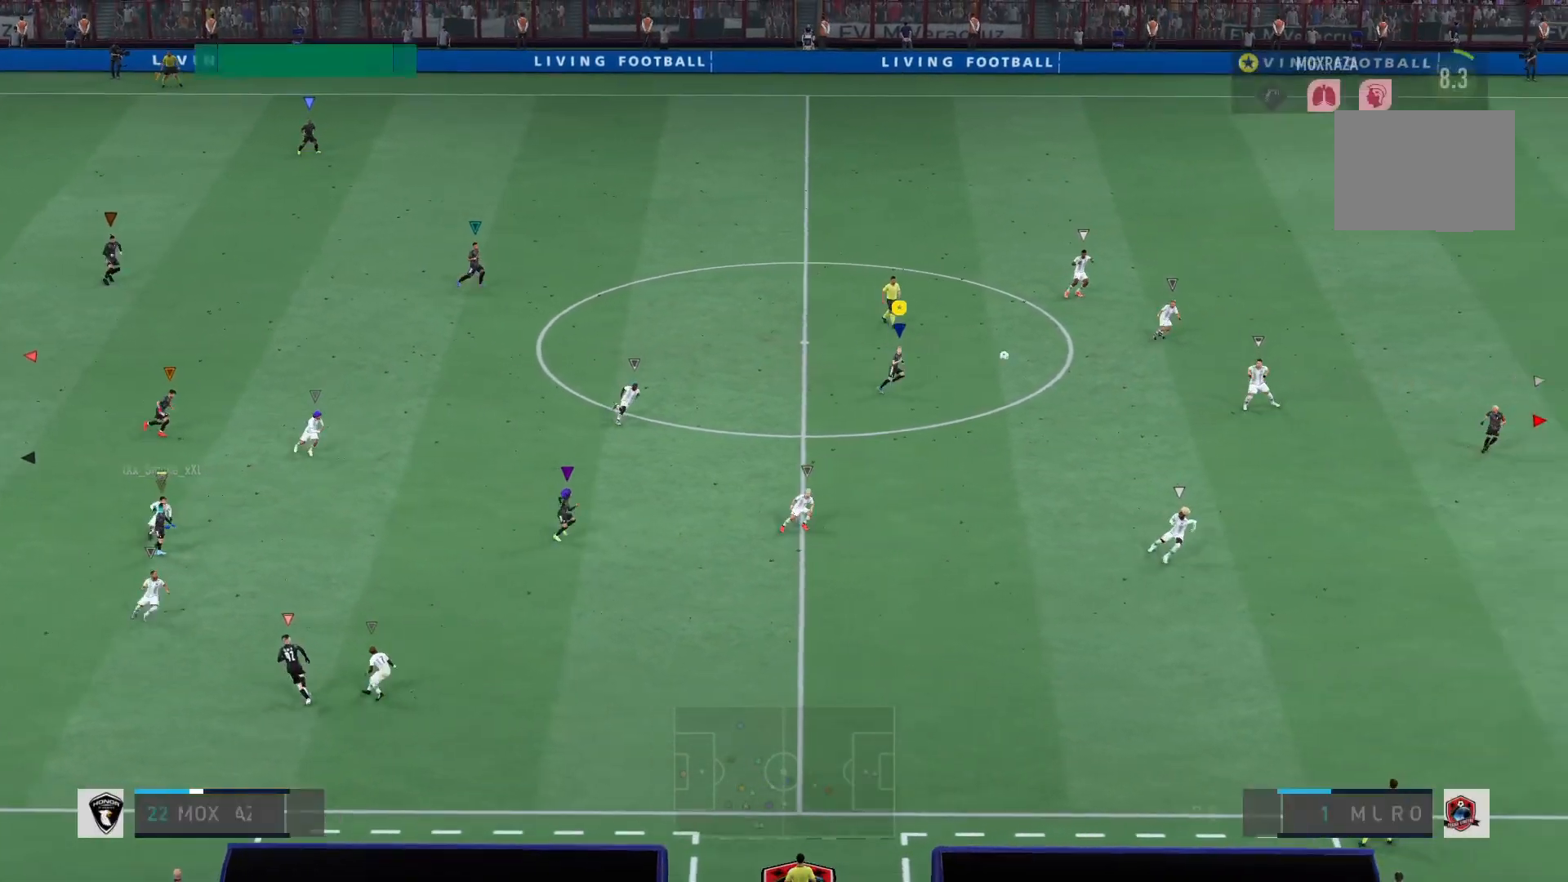
{"buttons": ["R2"], "left_stick": "right", "right_stick": "center", "events": []}
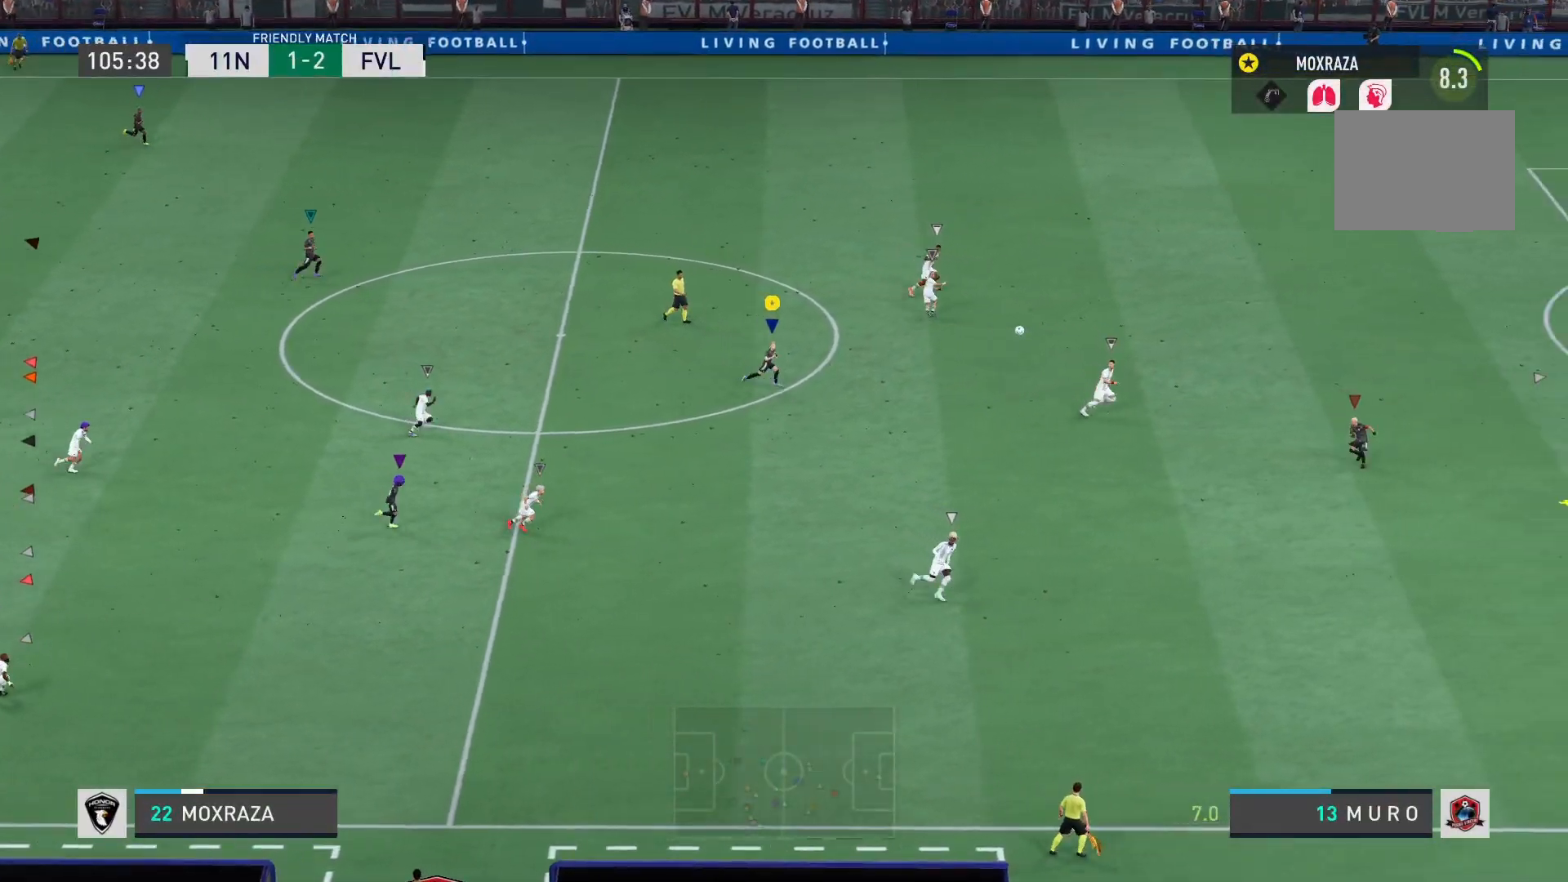
{"buttons": ["R2"], "left_stick": "right", "right_stick": "center", "events": []}
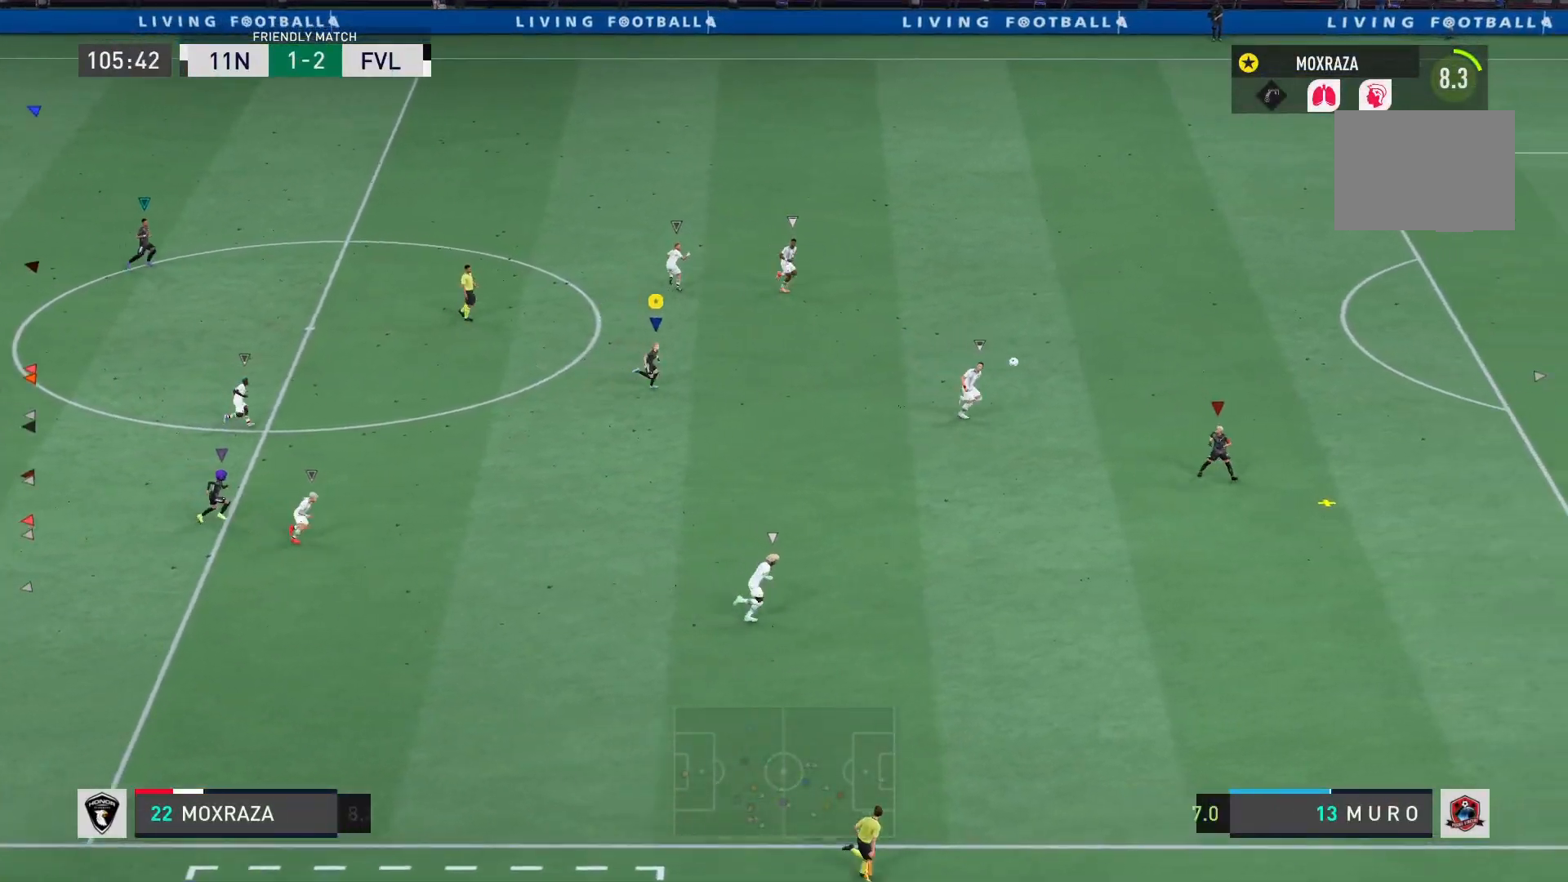
{"buttons": ["R2"], "left_stick": "right", "right_stick": "center", "events": []}
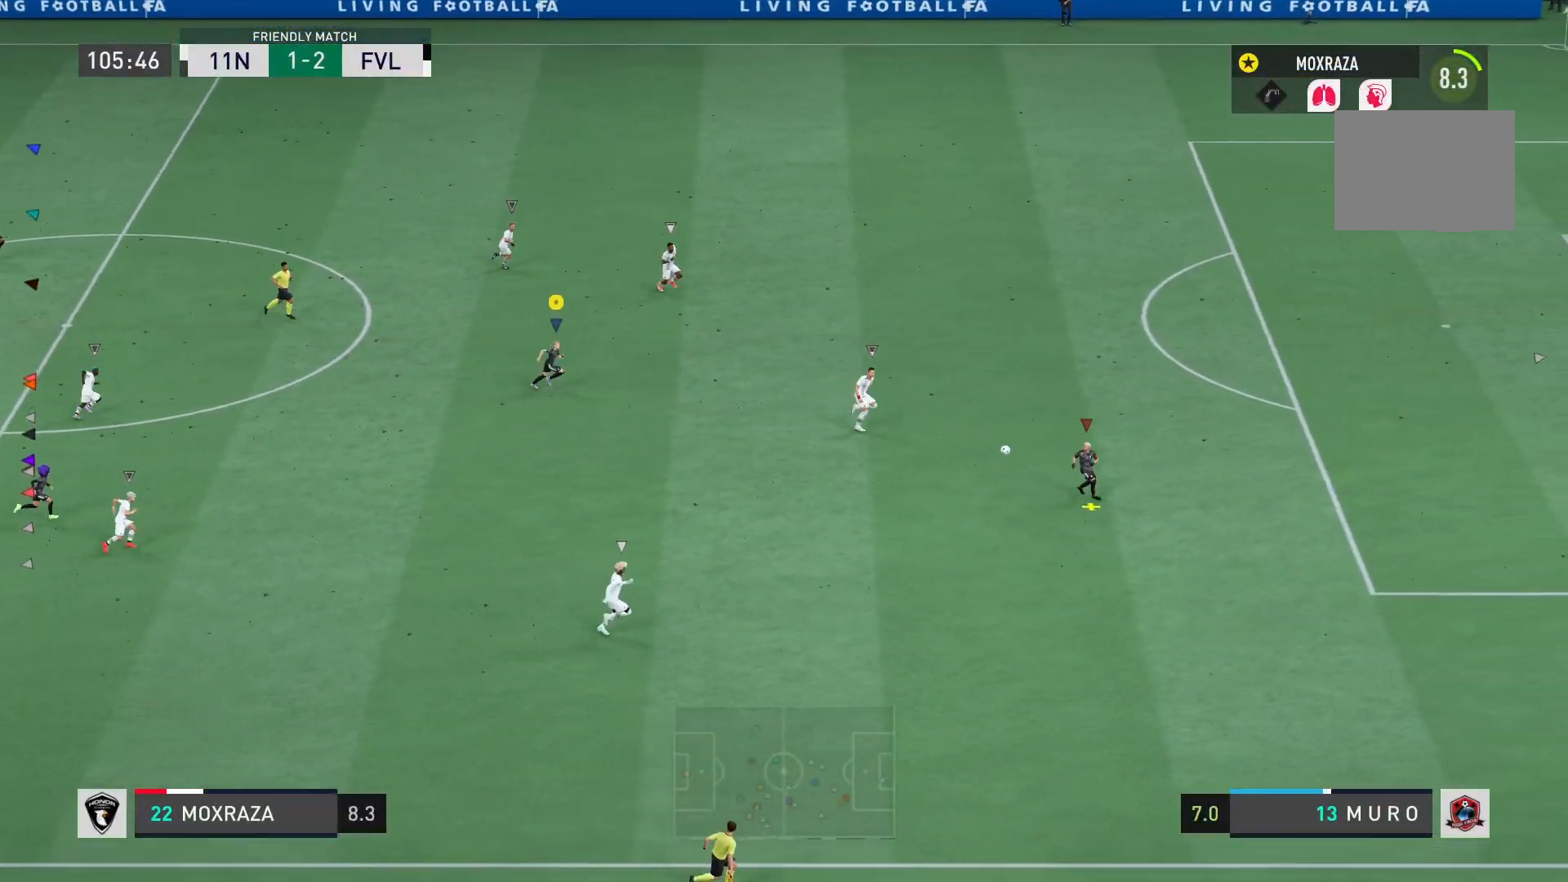
{"buttons": ["R2"], "left_stick": "right", "right_stick": "center", "events": []}
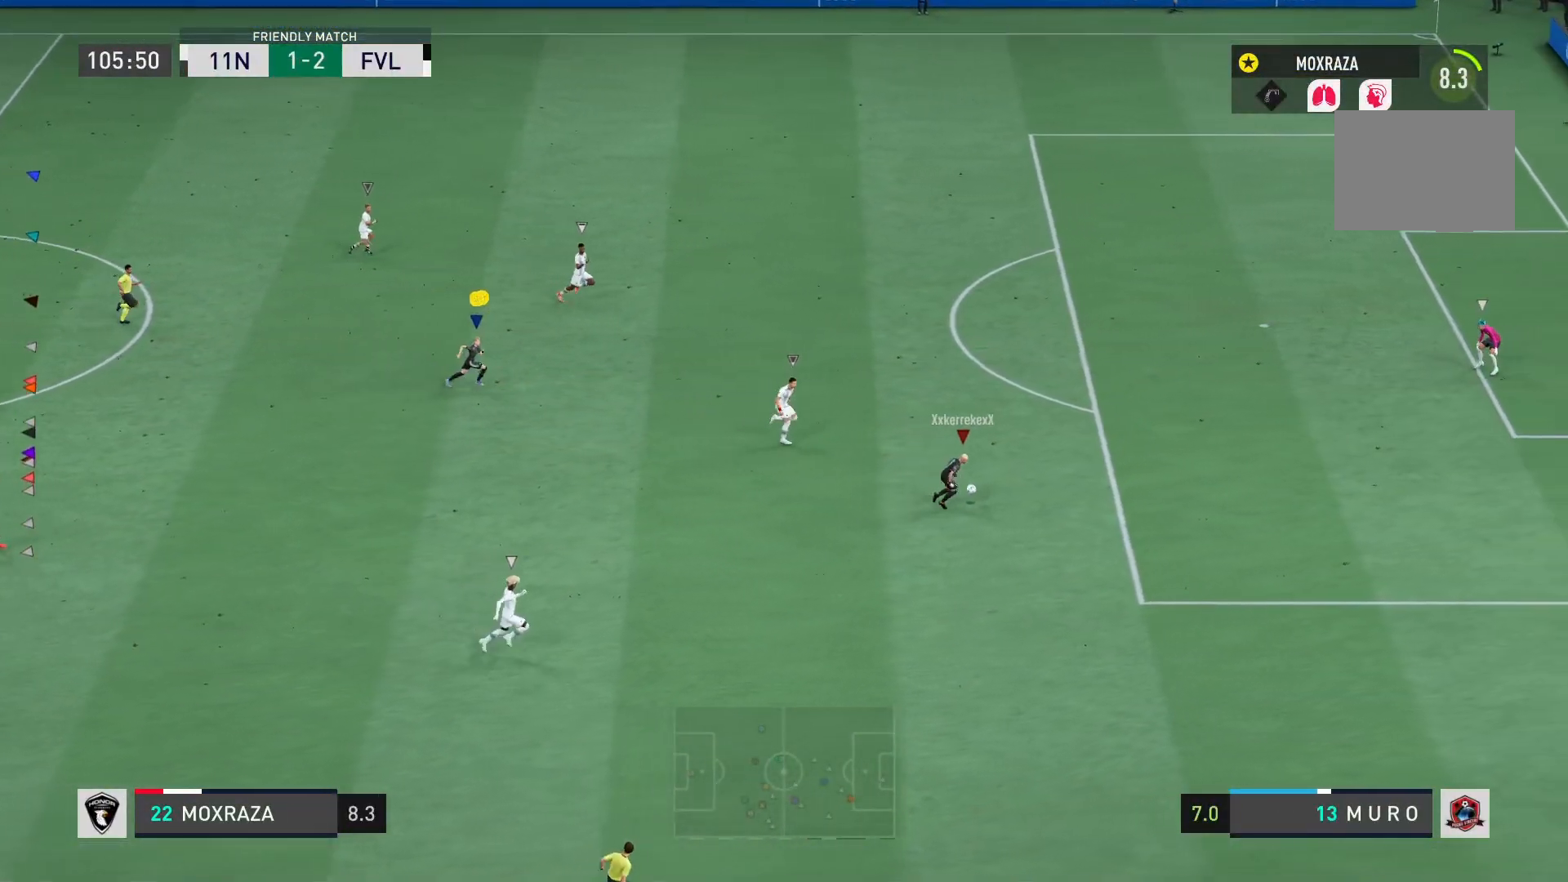
{"buttons": ["R2"], "left_stick": "right", "right_stick": "center", "events": []}
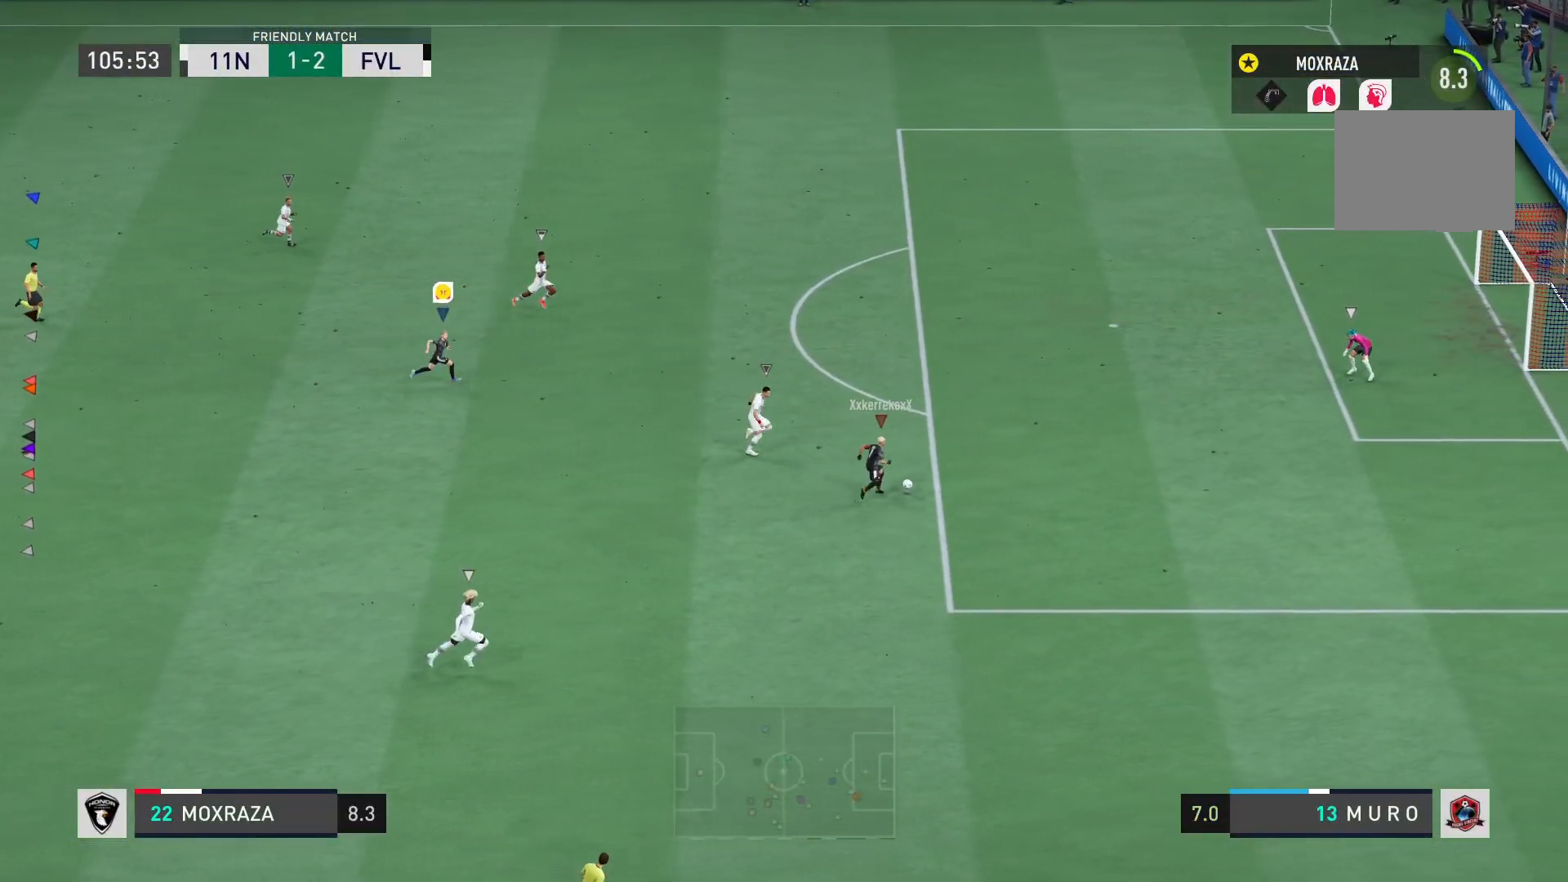
{"buttons": ["R2"], "left_stick": "right", "right_stick": "center", "events": []}
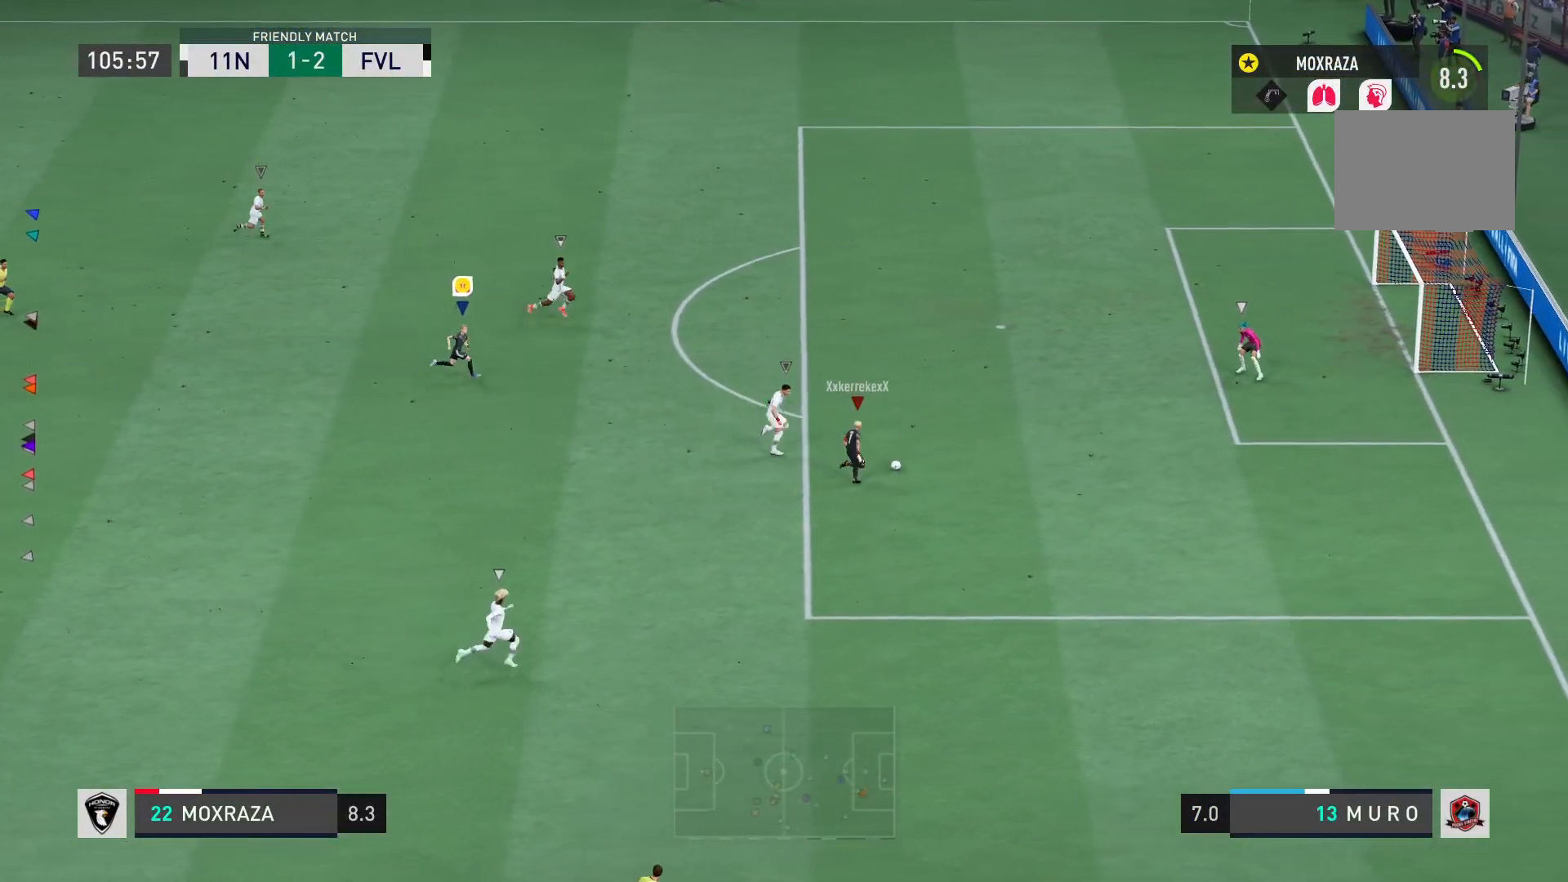
{"buttons": ["R2"], "left_stick": "right", "right_stick": "center", "events": []}
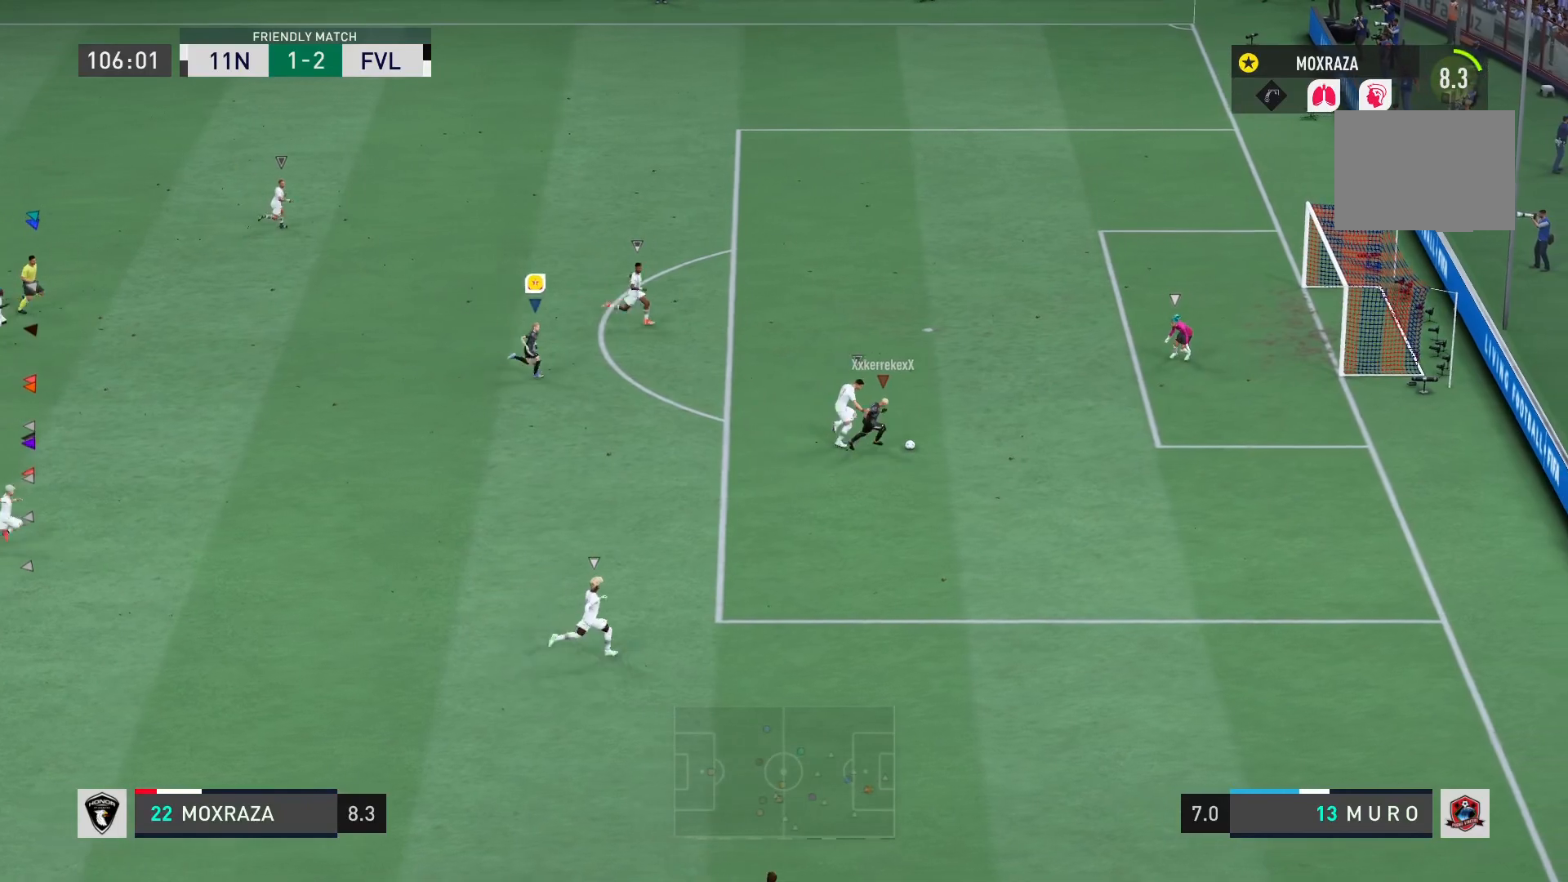
{"buttons": ["R2"], "left_stick": "right", "right_stick": "center", "events": []}
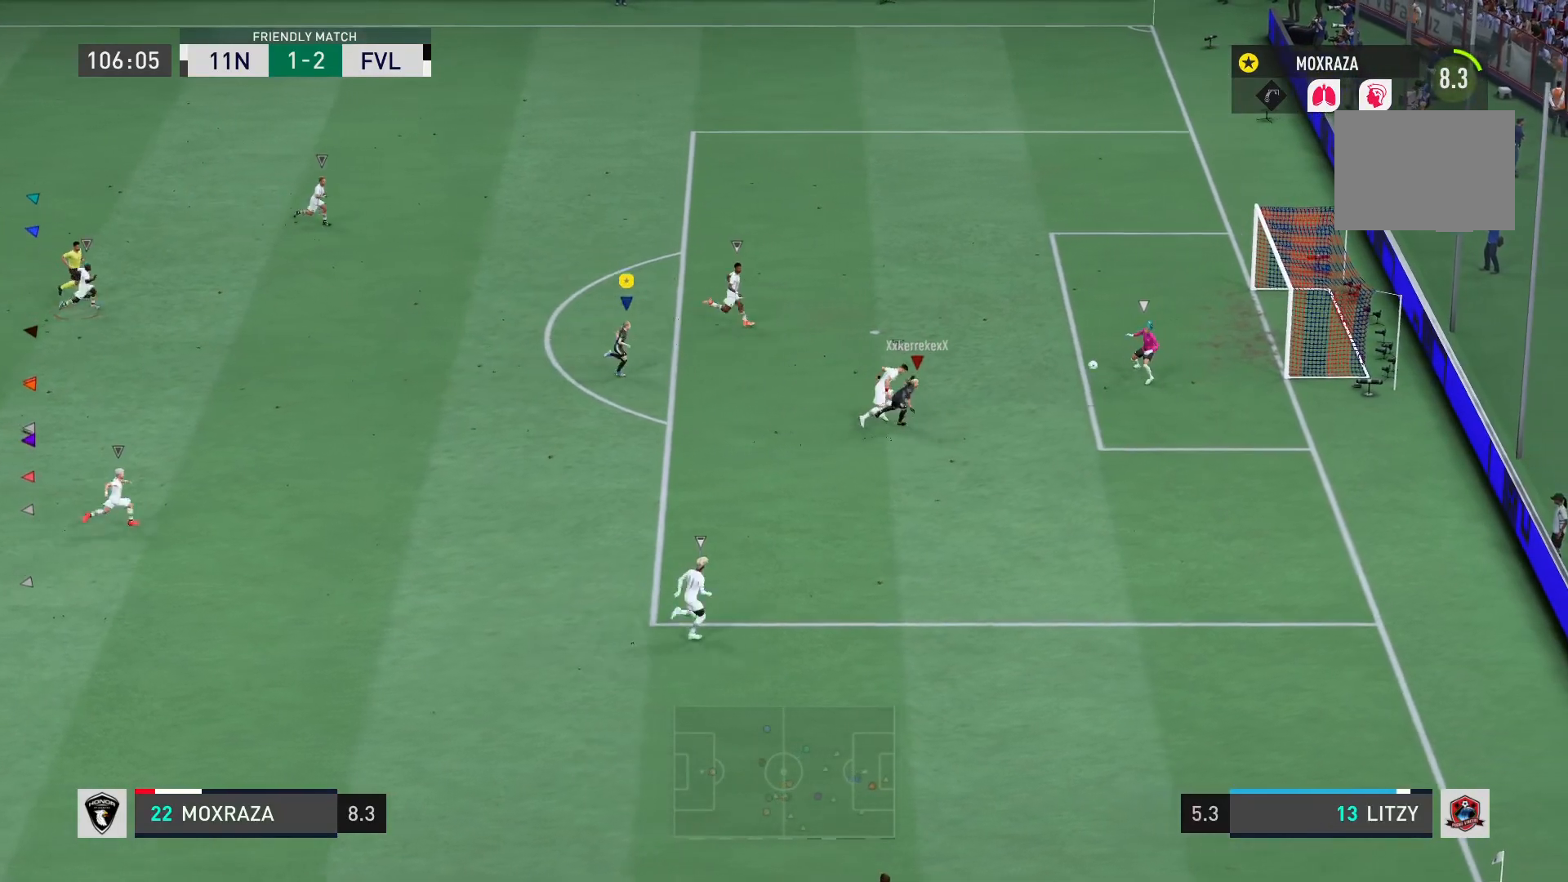
{"buttons": ["R2"], "left_stick": "right", "right_stick": "center", "events": []}
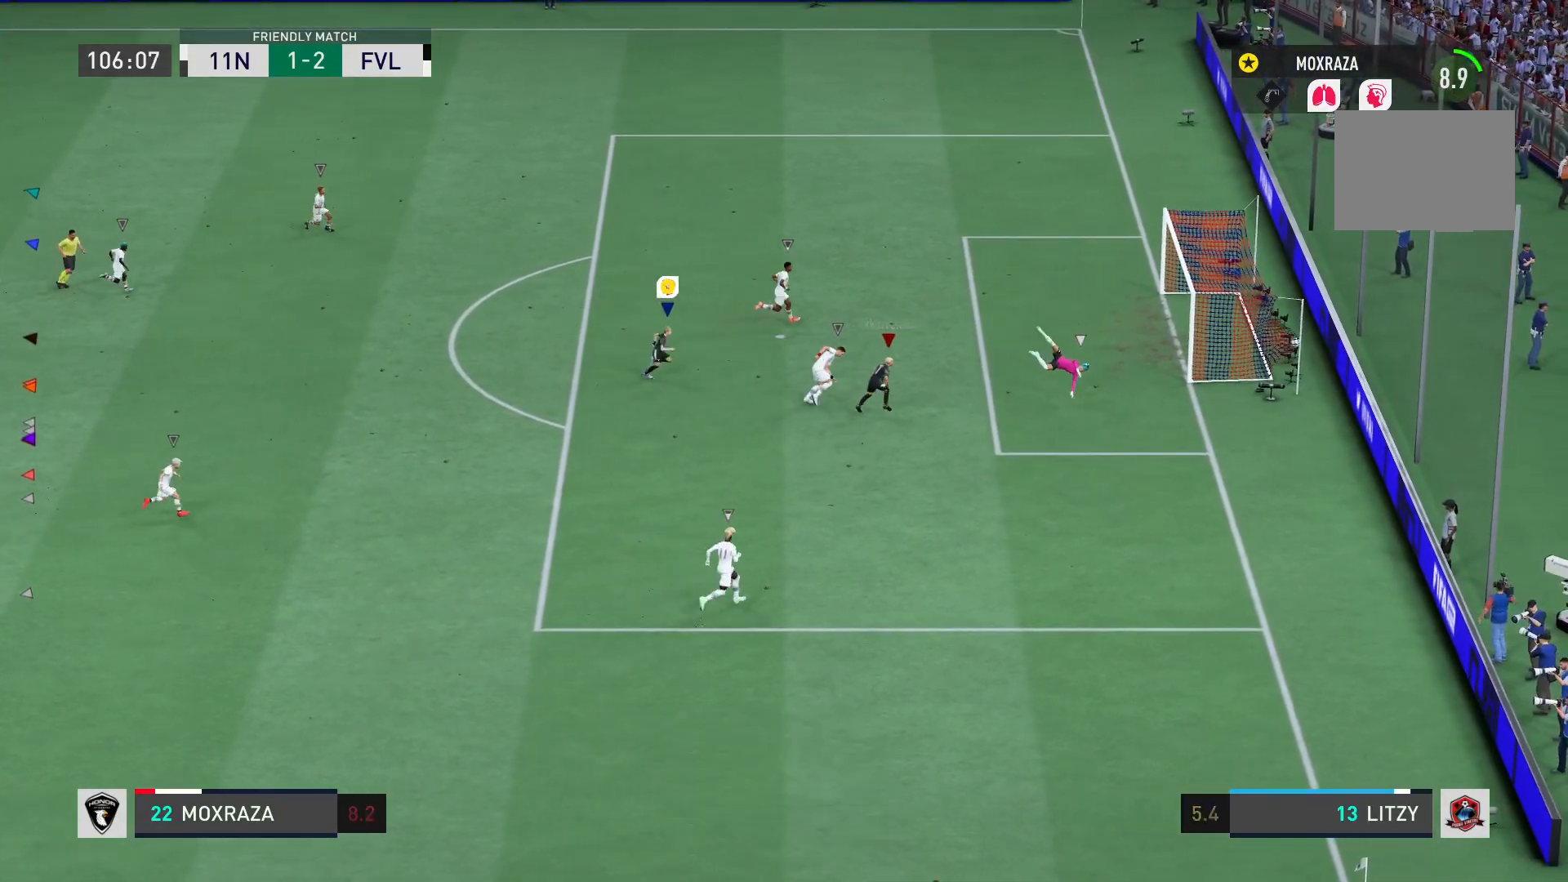
{"buttons": ["L2"], "left_stick": "down-right", "right_stick": "center", "events": [[67, "left_stick", "down-right"], [450, "R2", "up"], [467, "L2", "down"]]}
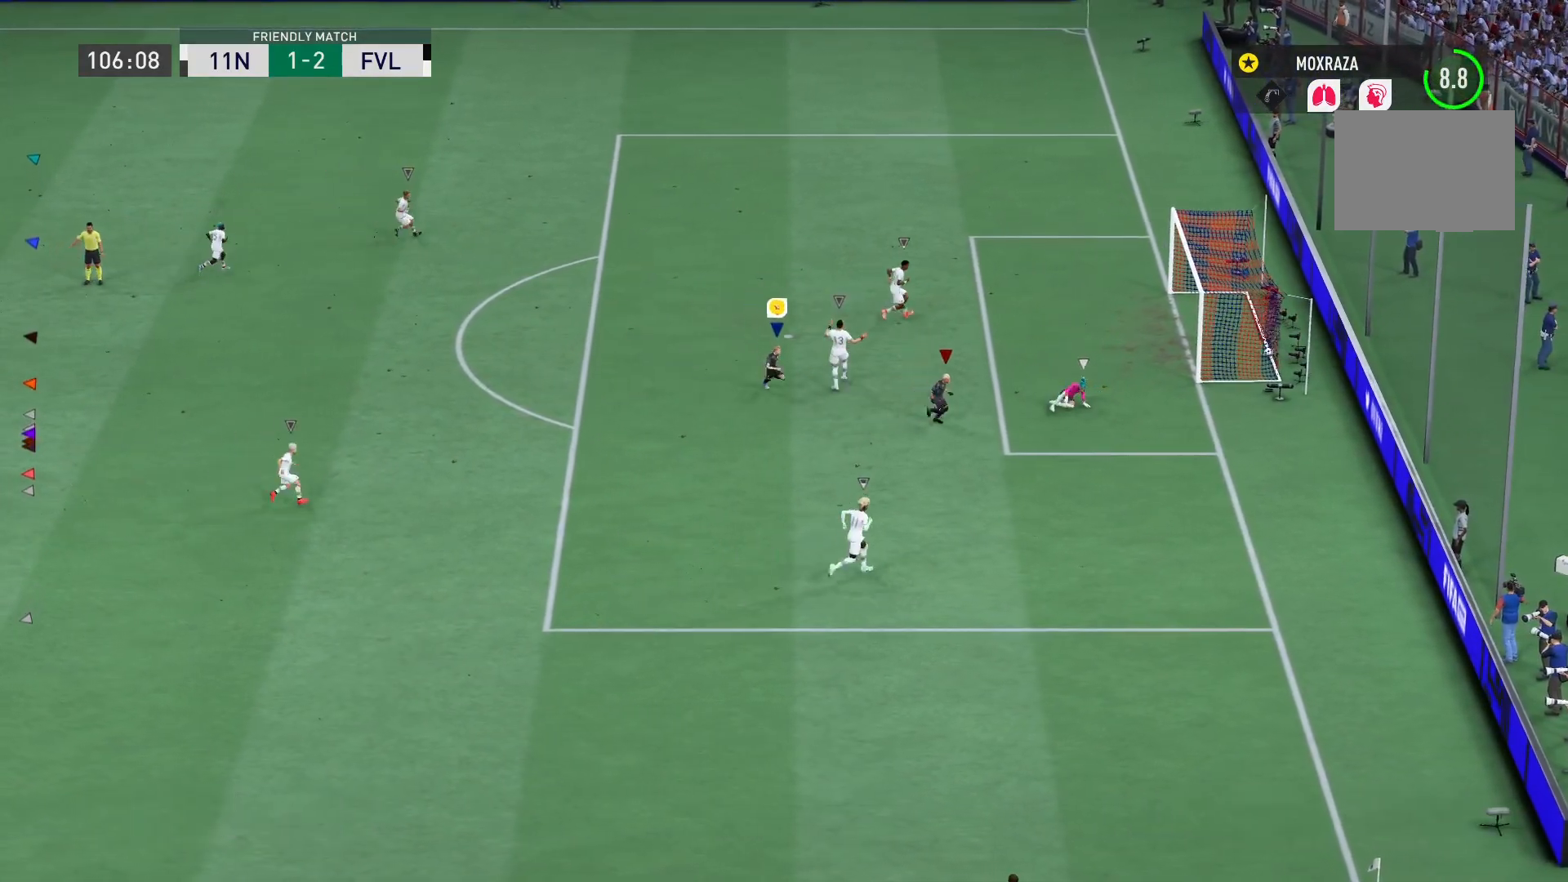
{"buttons": ["L2"], "left_stick": "down", "right_stick": "center", "events": [[33, "right_stick", "left"], [100, "right_stick", "center"], [166, "right_stick", "left"], [300, "left_stick", "down"], [500, "right_stick", "center"]]}
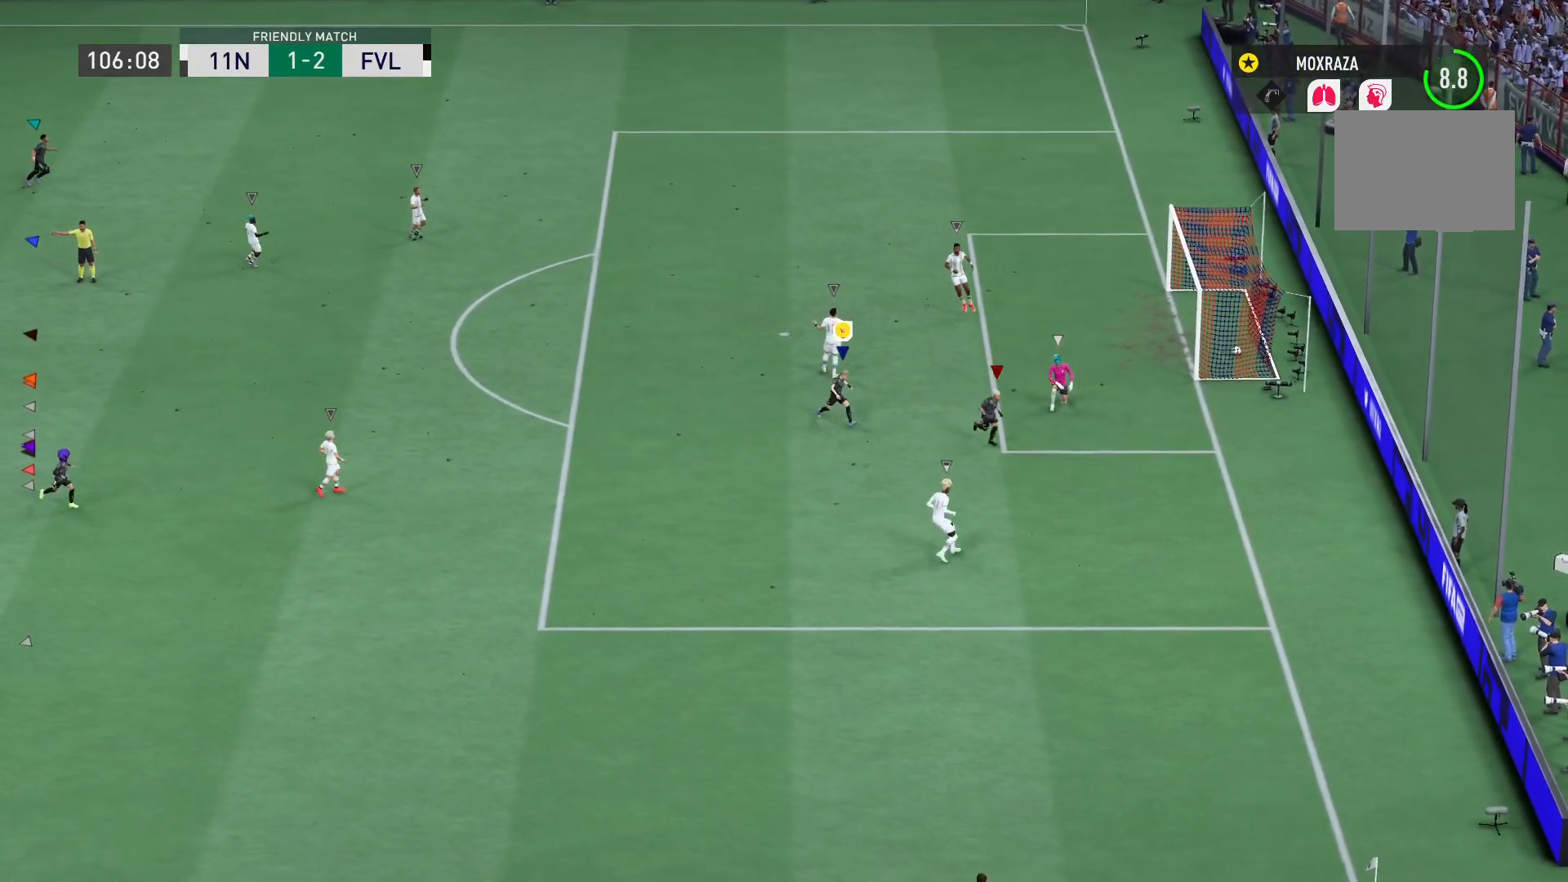
{"buttons": [], "left_stick": "down-left", "right_stick": "center", "events": [[100, "right_stick", "left"], [150, "right_stick", "center"], [334, "L2", "up"], [350, "left_stick", "down-left"]]}
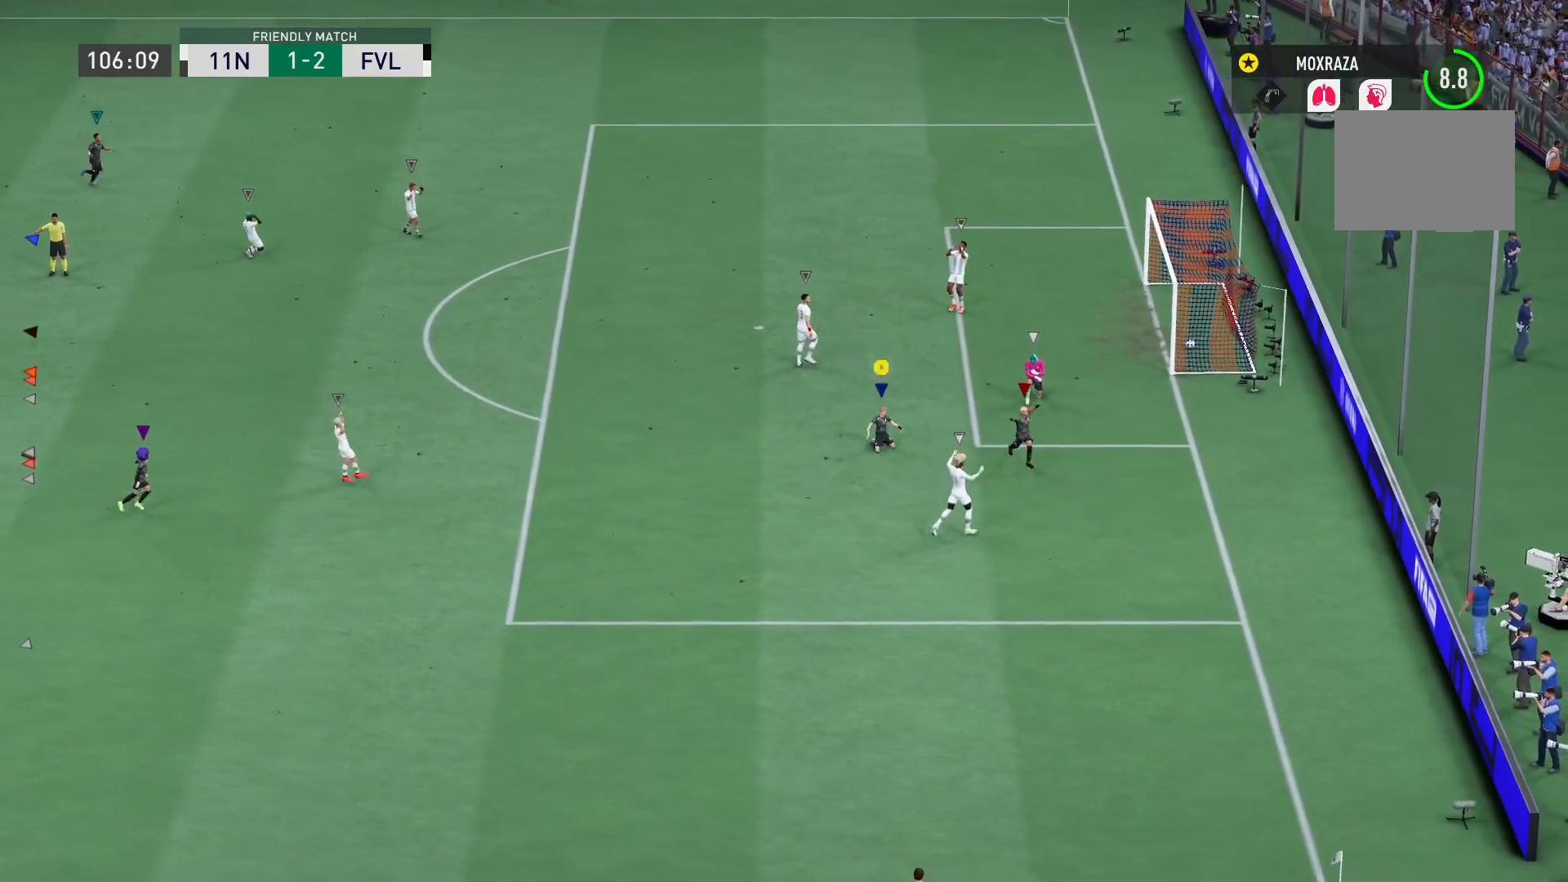
{"buttons": [], "left_stick": "center", "right_stick": "center", "events": [[117, "left_stick", "center"]]}